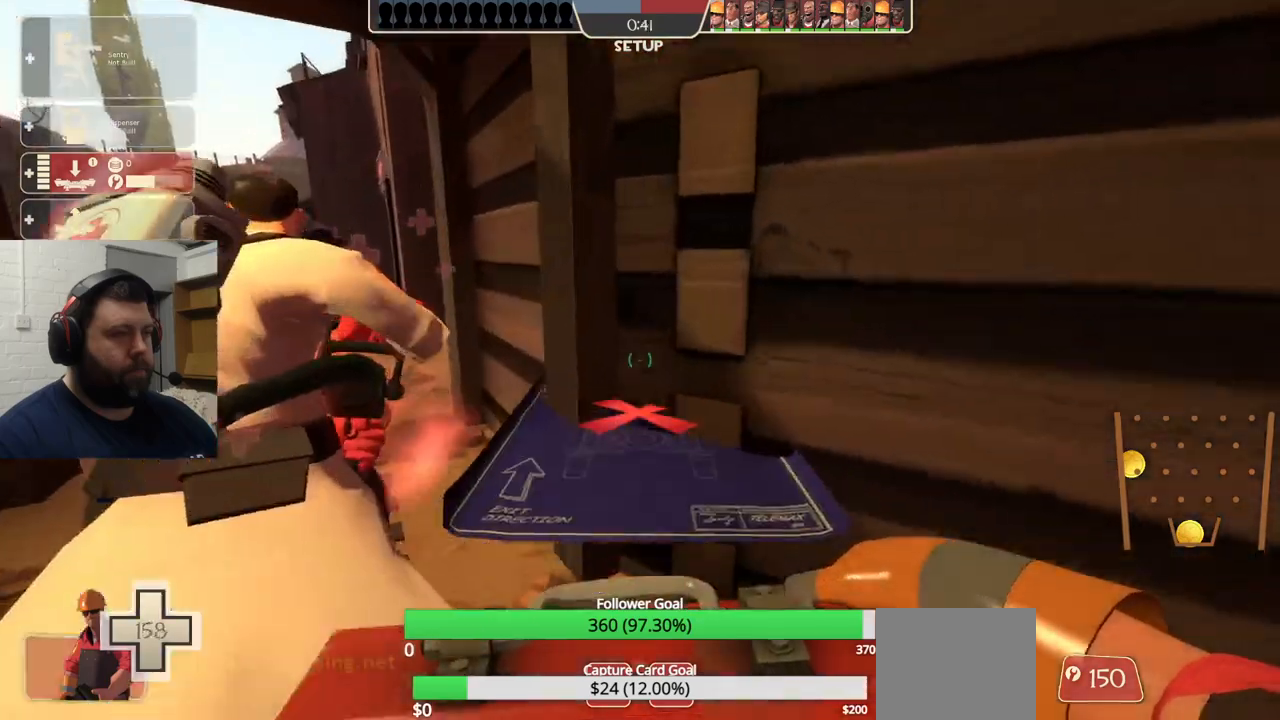
Gameplay with a controller (PlayStation layout); each line is a JSON object with the inputs held at the frame after it. "events" lists button and stick changes between this image and that frame as [ms after this image, input, new state], when the widget could be followed in between.
{"buttons": [], "left_stick": "up-left", "right_stick": "center", "events": [[267, "DPAD_LEFT", "down"], [383, "DPAD_LEFT", "up"], [417, "left_stick", "up-left"]]}
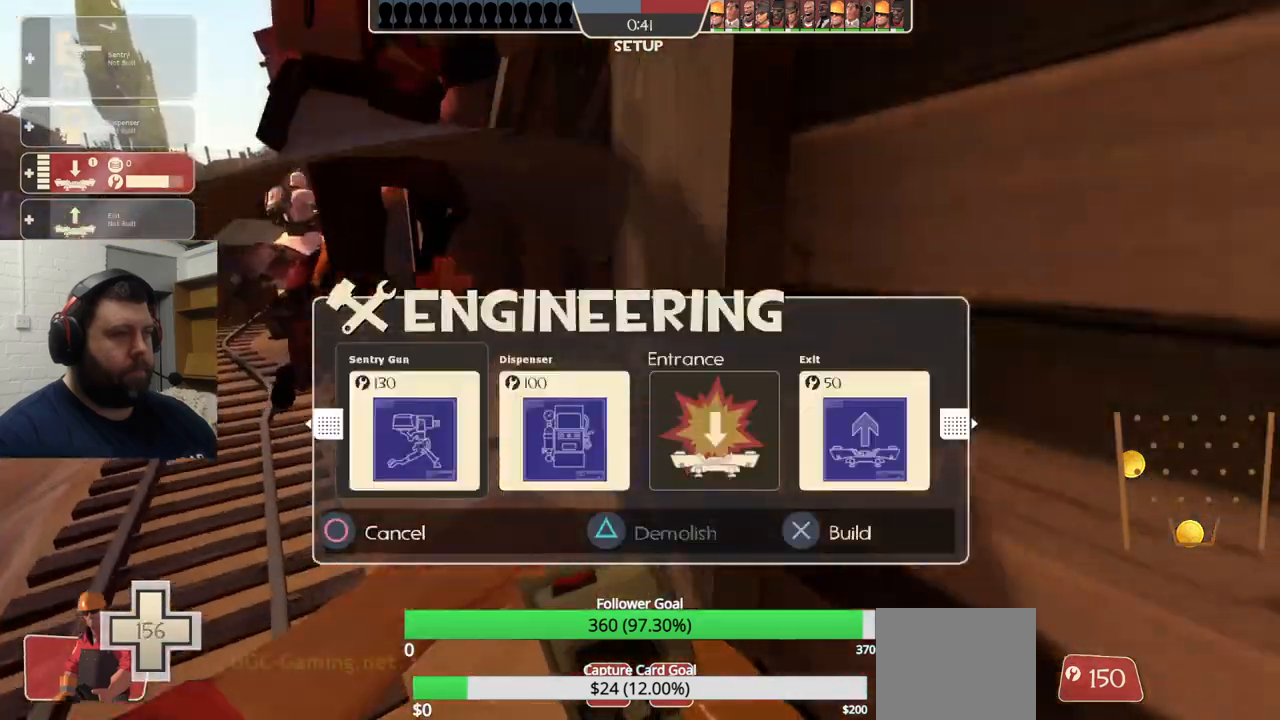
{"buttons": ["DPAD_LEFT"], "left_stick": "up-left", "right_stick": "center", "events": [[217, "DPAD_RIGHT", "down"], [283, "DPAD_RIGHT", "up"], [500, "DPAD_LEFT", "down"]]}
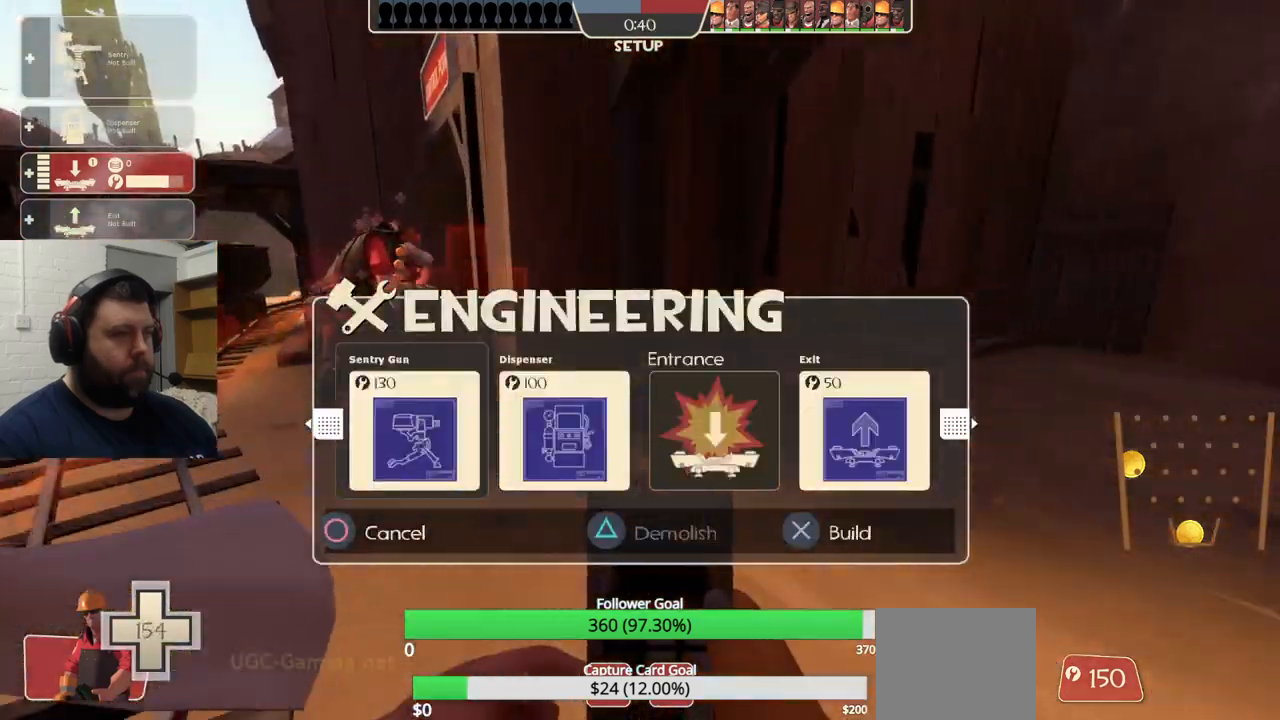
{"buttons": [], "left_stick": "up-left", "right_stick": "center", "events": [[83, "DPAD_LEFT", "up"], [333, "R2", "down"], [500, "R2", "up"]]}
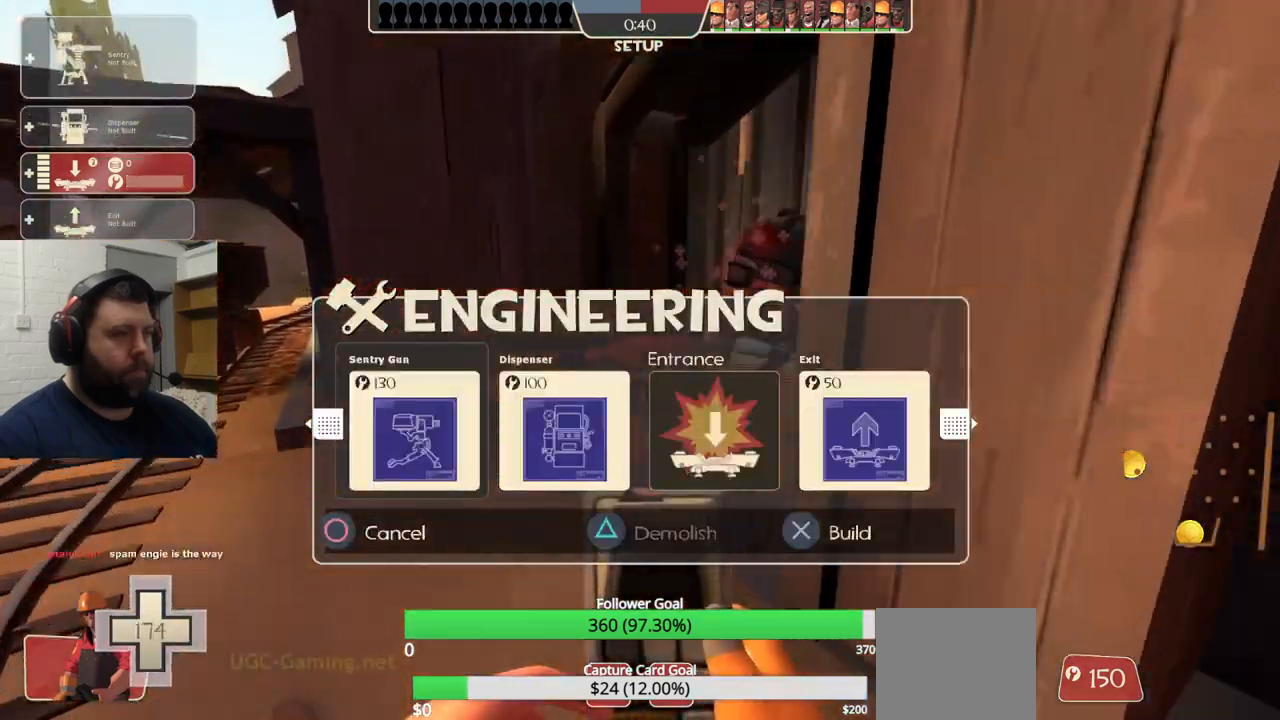
{"buttons": [], "left_stick": "up-right", "right_stick": "center", "events": [[100, "left_stick", "up"], [400, "left_stick", "up-right"]]}
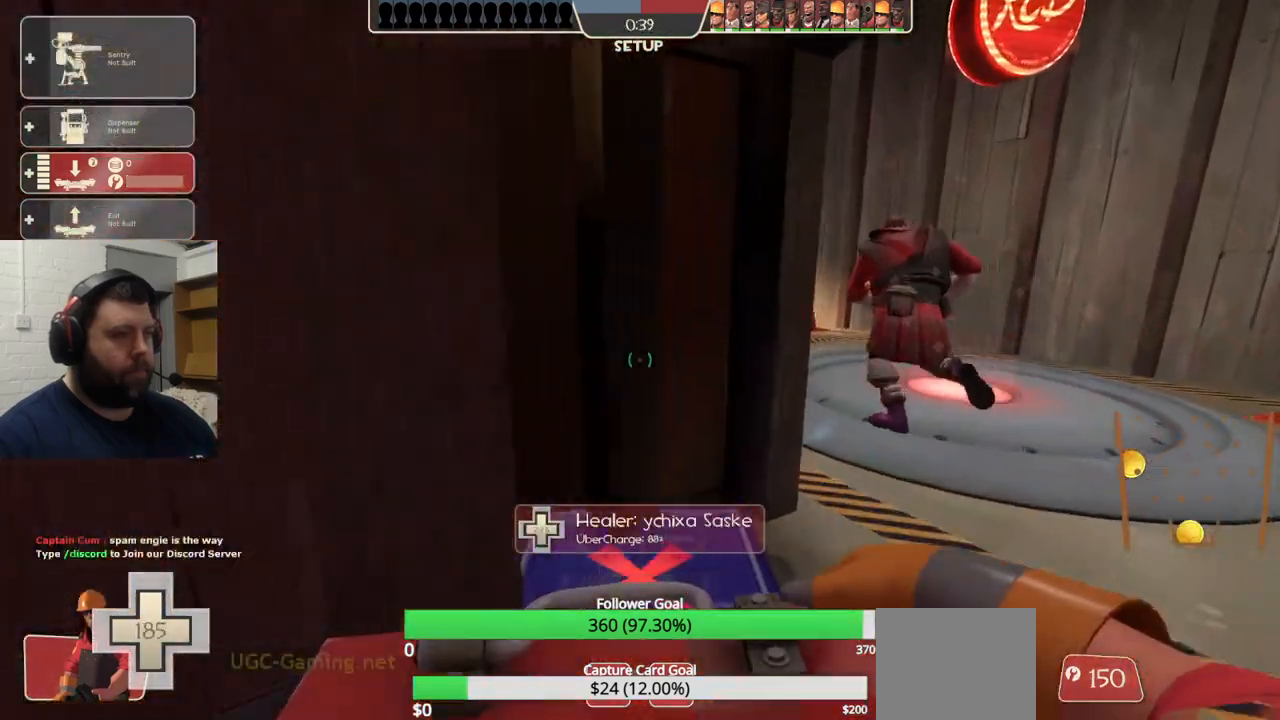
{"buttons": [], "left_stick": "up", "right_stick": "center", "events": [[317, "left_stick", "up"]]}
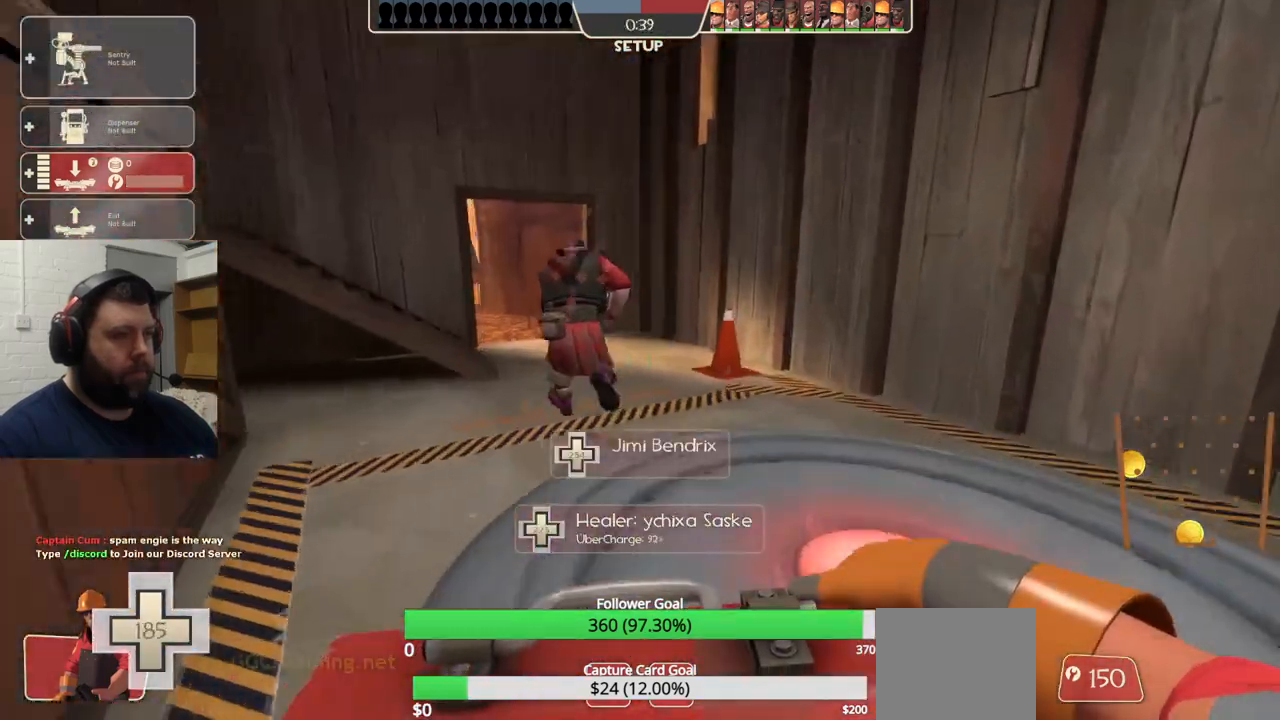
{"buttons": ["DPAD_RIGHT"], "left_stick": "up", "right_stick": "center", "events": [[133, "DPAD_LEFT", "down"], [217, "DPAD_LEFT", "up"], [433, "DPAD_RIGHT", "down"]]}
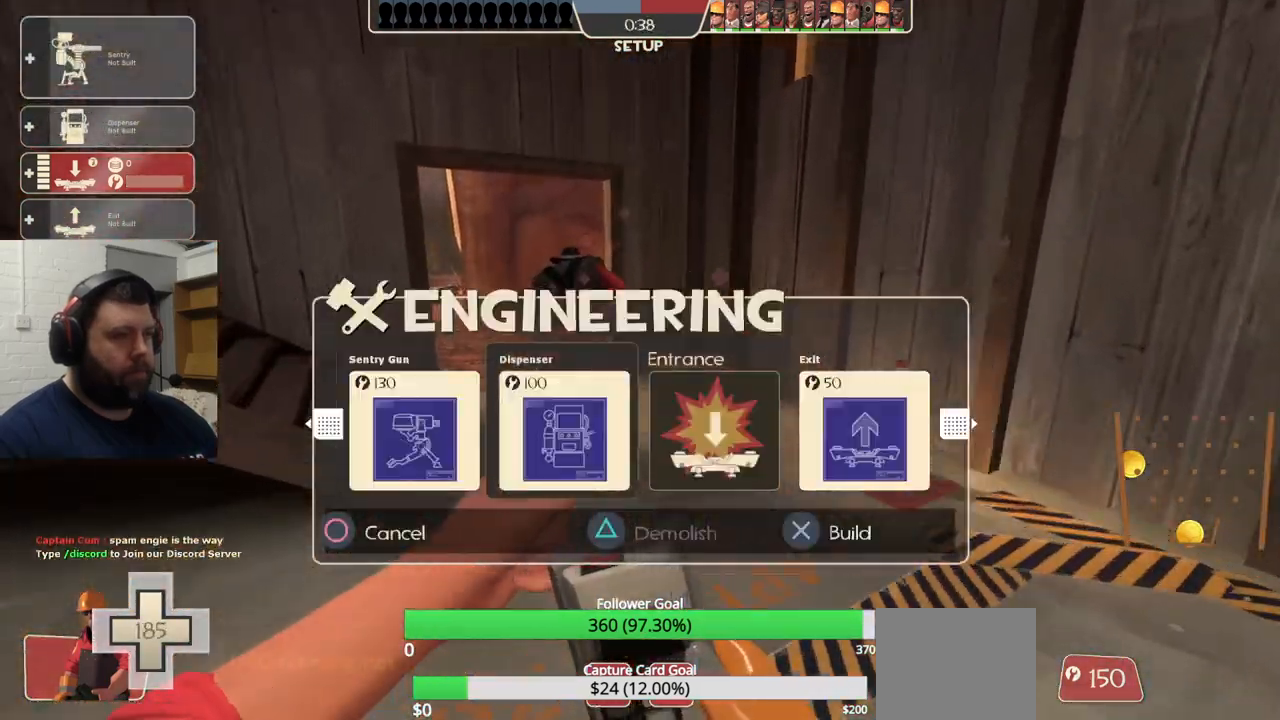
{"buttons": [], "left_stick": "up", "right_stick": "center", "events": [[17, "DPAD_RIGHT", "up"], [83, "R2", "down"], [250, "R2", "up"]]}
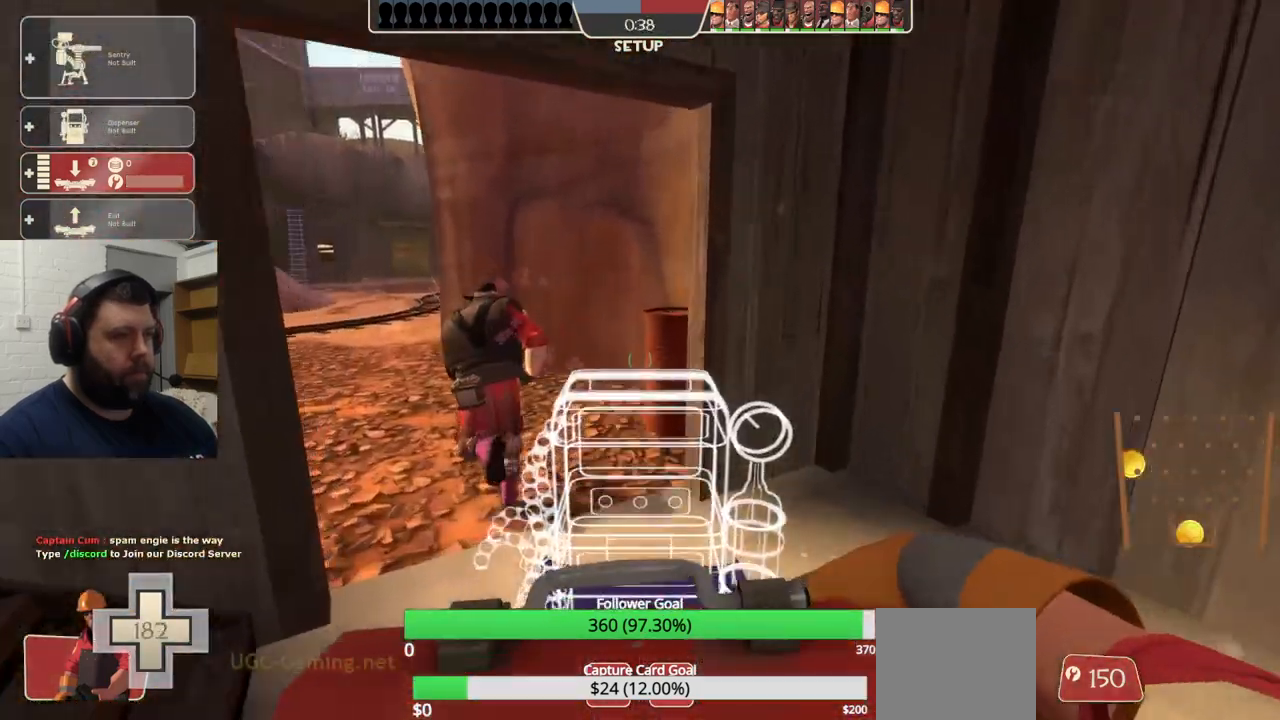
{"buttons": [], "left_stick": "up", "right_stick": "center", "events": [[117, "right_stick", "up-left"], [217, "right_stick", "center"]]}
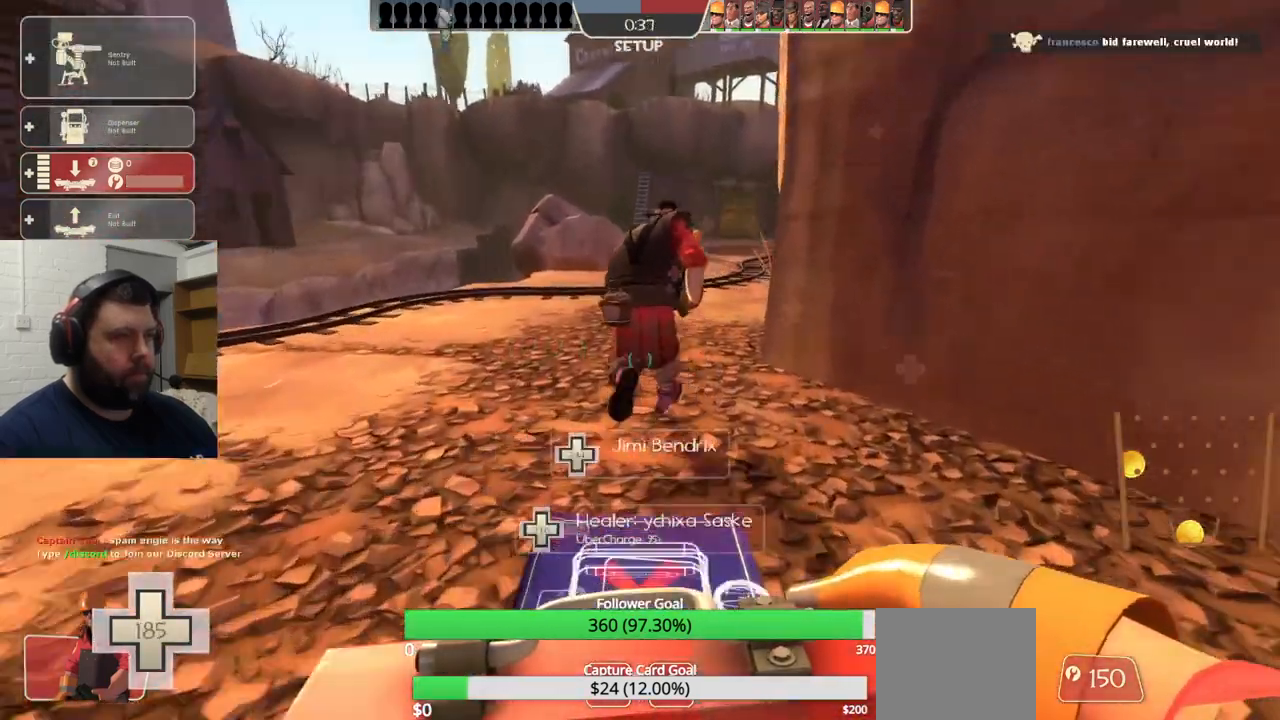
{"buttons": [], "left_stick": "up-left", "right_stick": "center", "events": [[100, "left_stick", "up-left"]]}
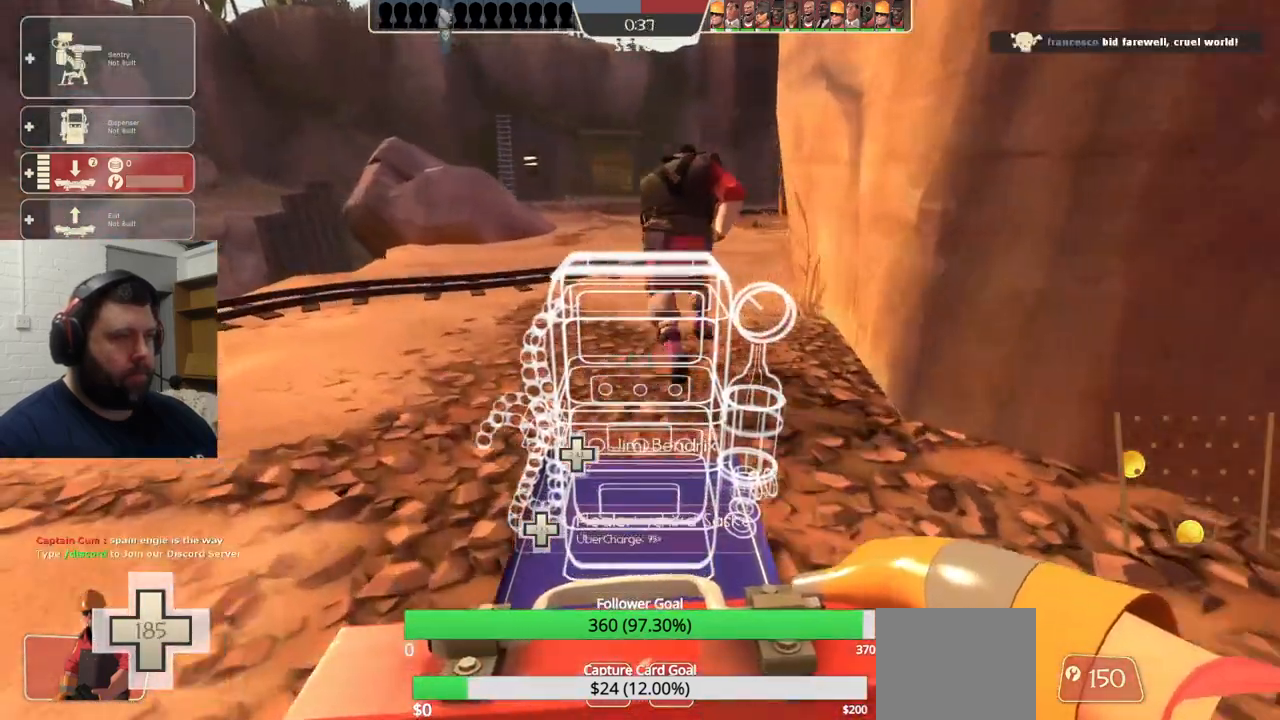
{"buttons": [], "left_stick": "up", "right_stick": "center", "events": [[500, "left_stick", "up"]]}
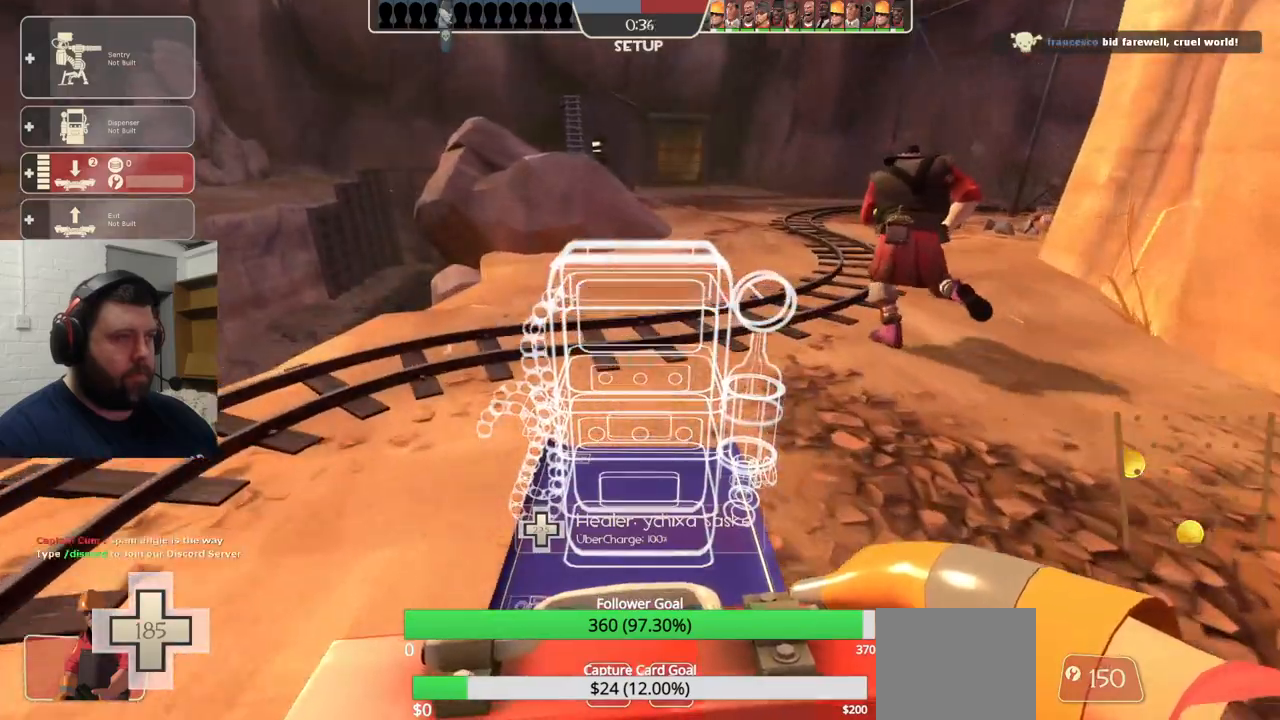
{"buttons": [], "left_stick": "up", "right_stick": "center", "events": [[233, "L3", "down"], [400, "L3", "up"]]}
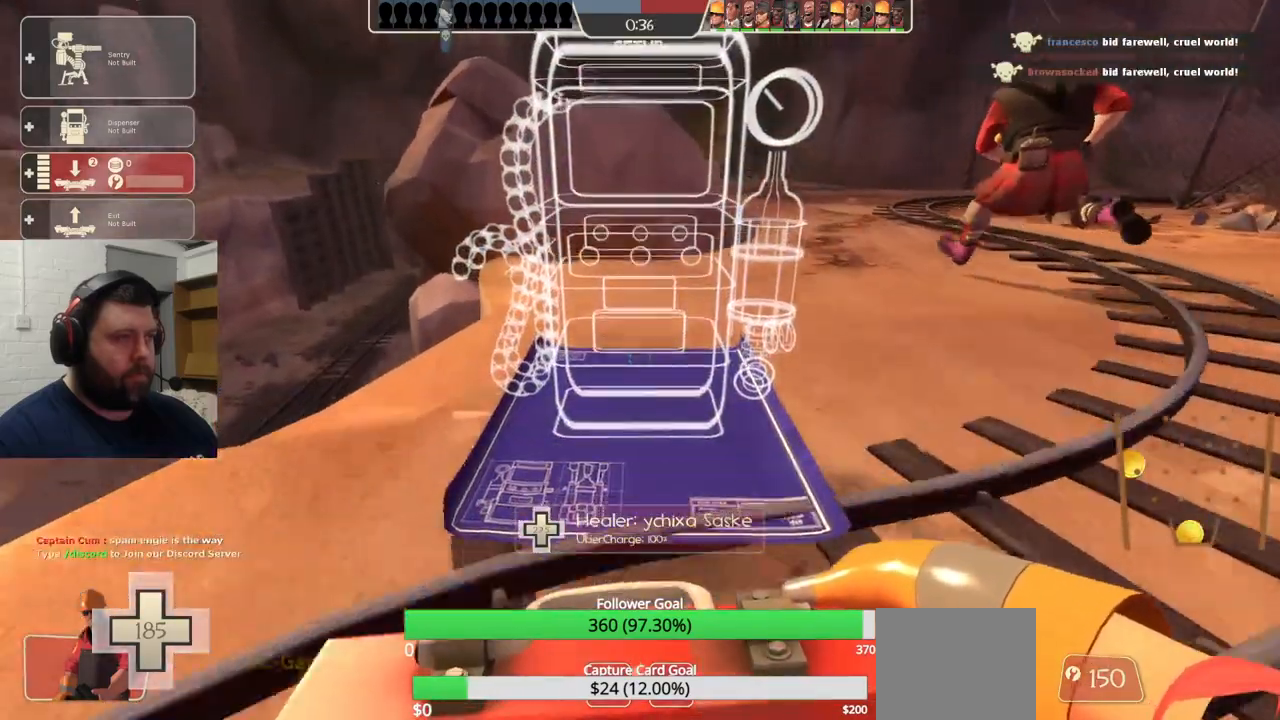
{"buttons": [], "left_stick": "up", "right_stick": "center", "events": []}
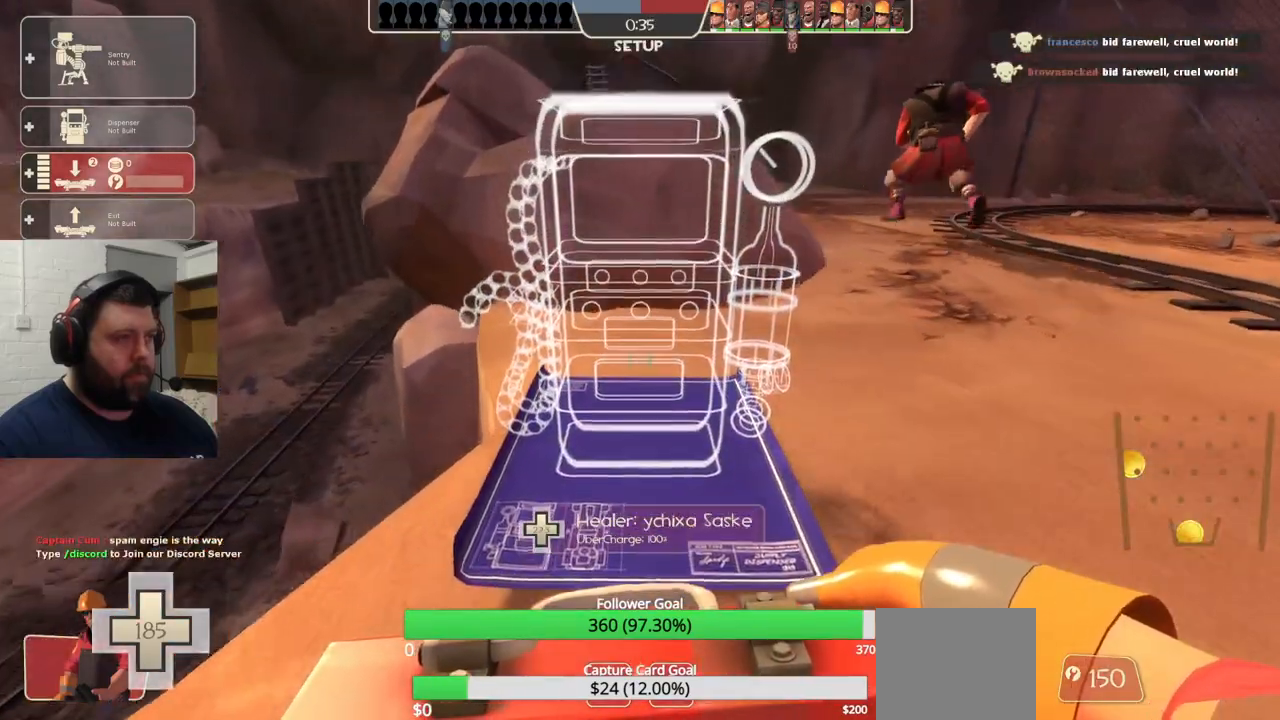
{"buttons": ["R1", "R2"], "left_stick": "center", "right_stick": "center", "events": [[450, "left_stick", "center"], [483, "R2", "down"], [500, "R1", "down"]]}
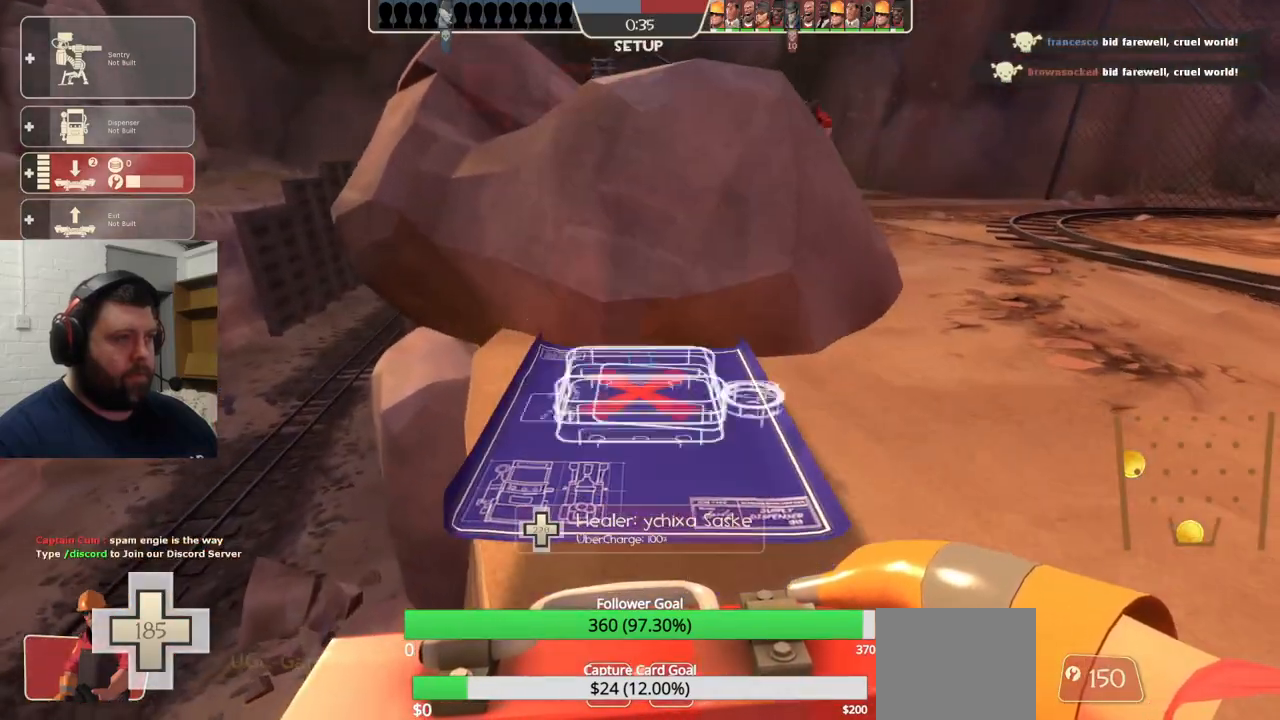
{"buttons": ["R1", "R2"], "left_stick": "center", "right_stick": "center", "events": [[150, "R1", "up"], [150, "R2", "up"], [200, "left_stick", "right"], [317, "left_stick", "center"], [350, "R1", "down"], [350, "R2", "down"]]}
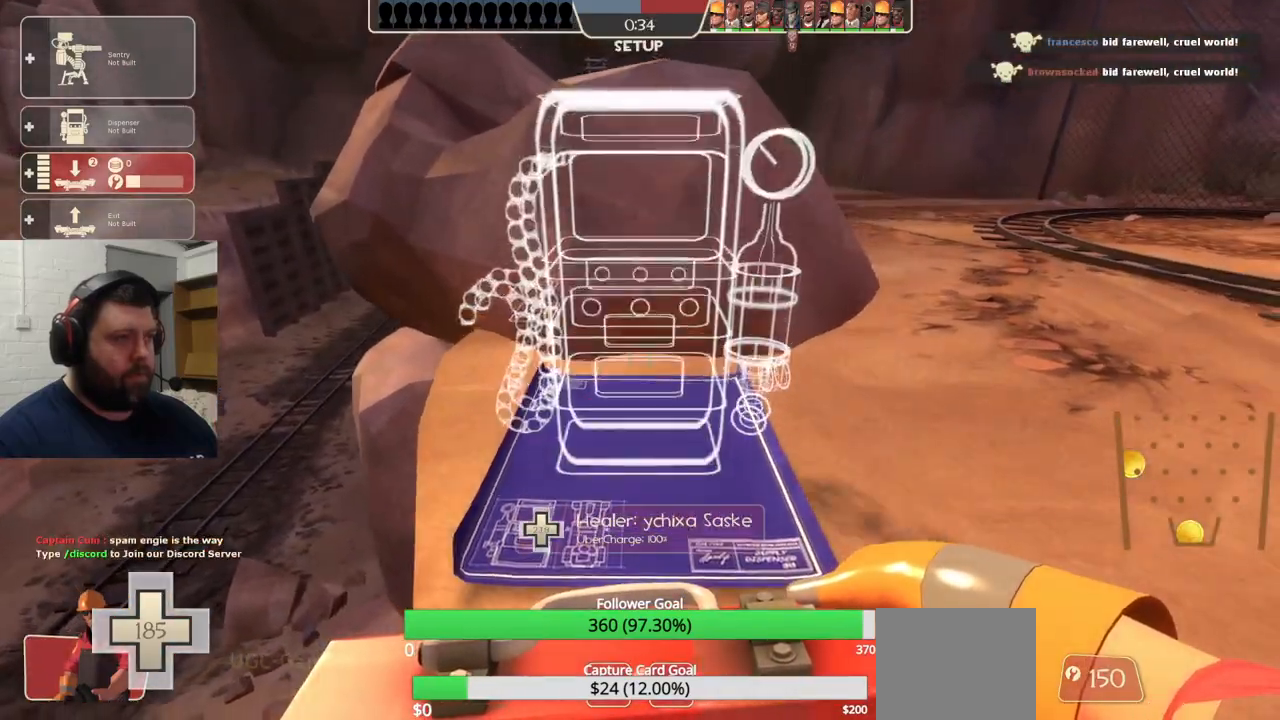
{"buttons": [], "left_stick": "up-right", "right_stick": "down-right", "events": [[233, "R1", "up"], [233, "R2", "up"], [383, "left_stick", "right"], [400, "right_stick", "down-right"], [483, "left_stick", "up-right"]]}
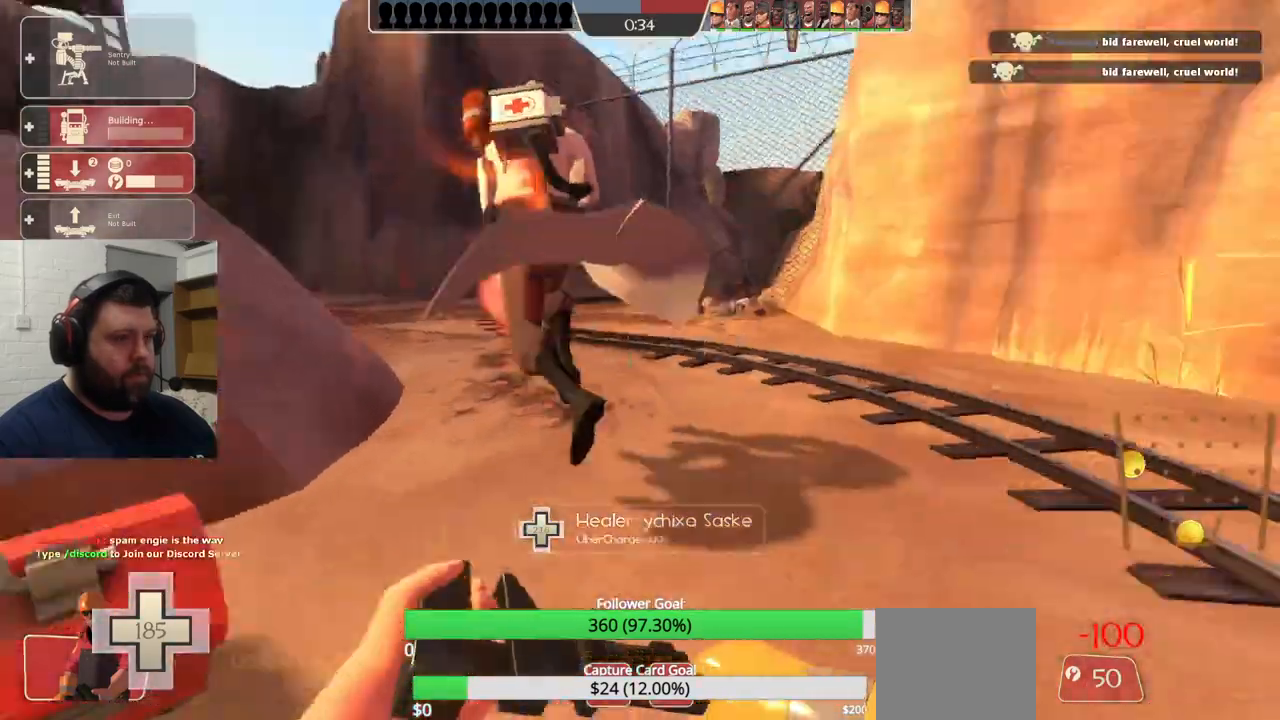
{"buttons": [], "left_stick": "up-right", "right_stick": "right", "events": [[117, "L3", "down"], [133, "right_stick", "center"], [267, "L3", "up"], [400, "right_stick", "right"]]}
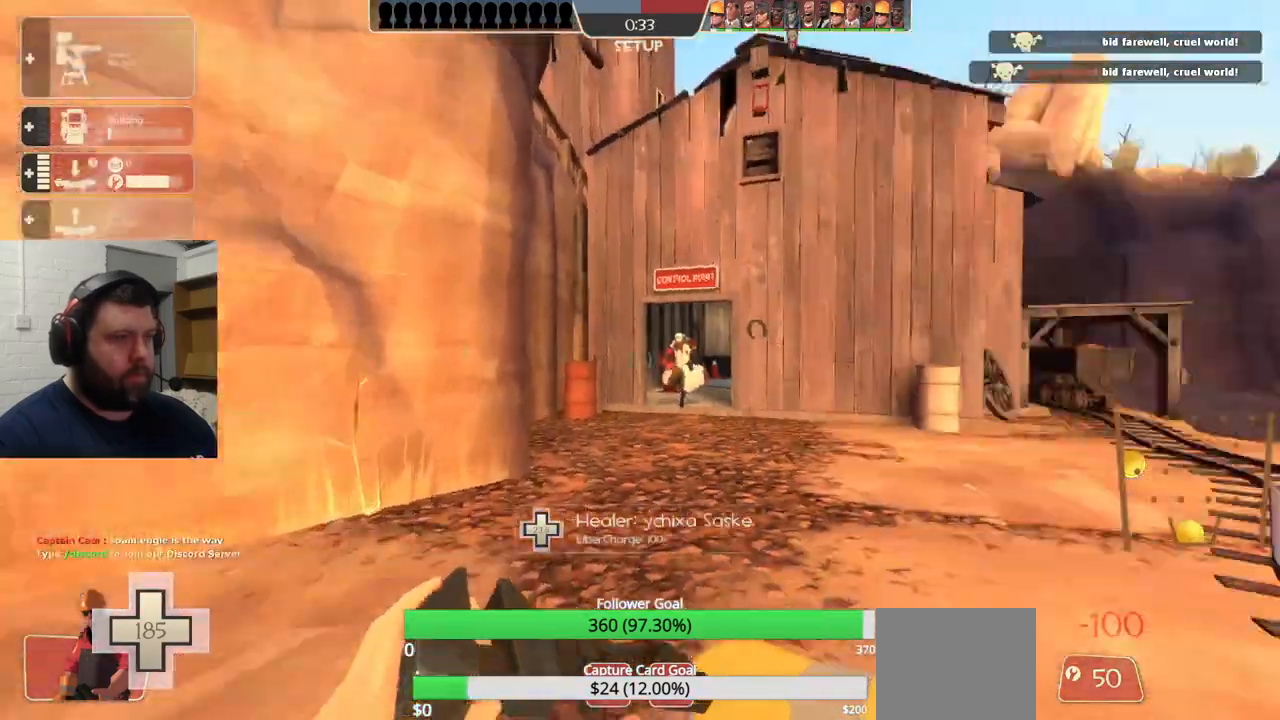
{"buttons": [], "left_stick": "up", "right_stick": "center", "events": [[83, "left_stick", "up"], [283, "right_stick", "center"]]}
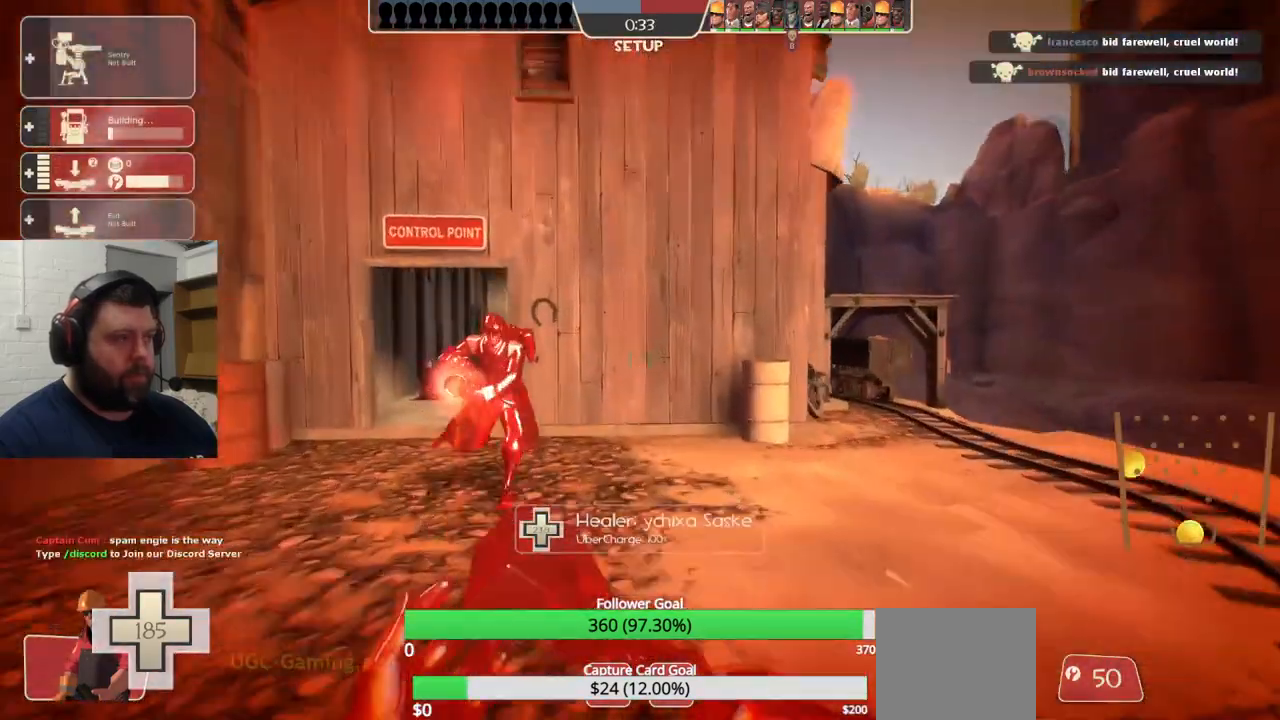
{"buttons": [], "left_stick": "up", "right_stick": "center", "events": []}
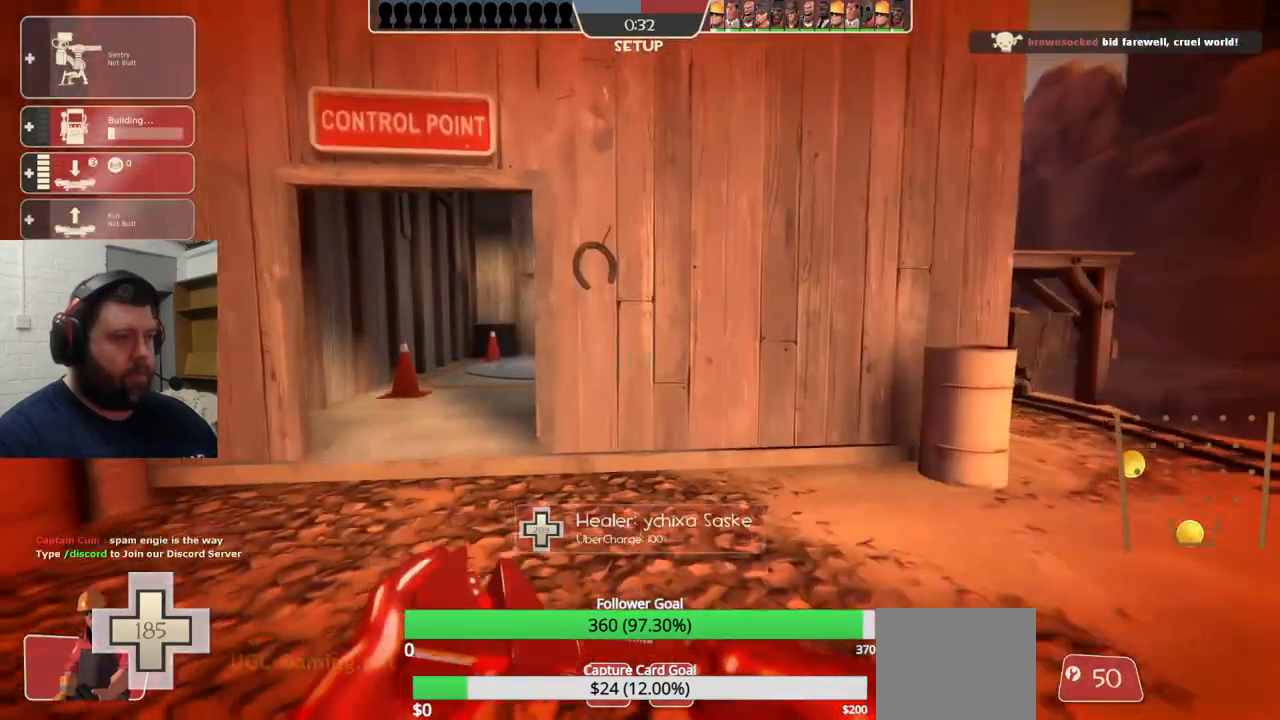
{"buttons": [], "left_stick": "up", "right_stick": "center", "events": []}
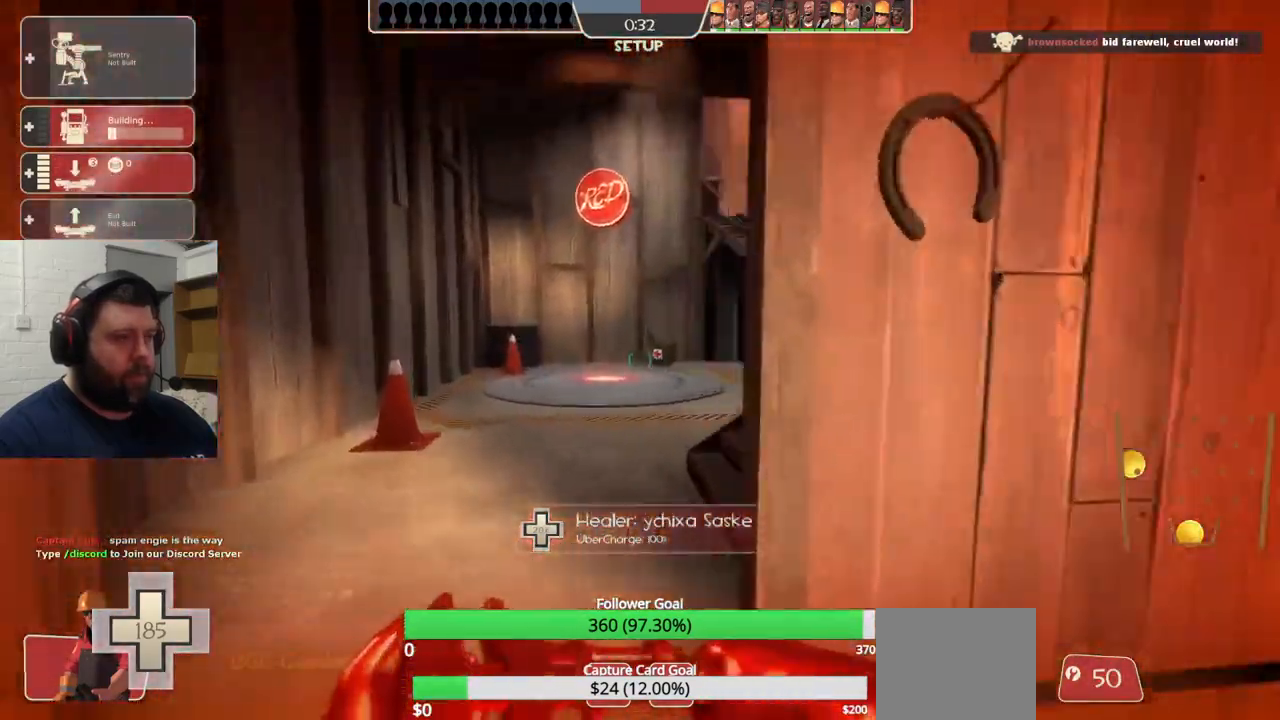
{"buttons": [], "left_stick": "up", "right_stick": "center", "events": []}
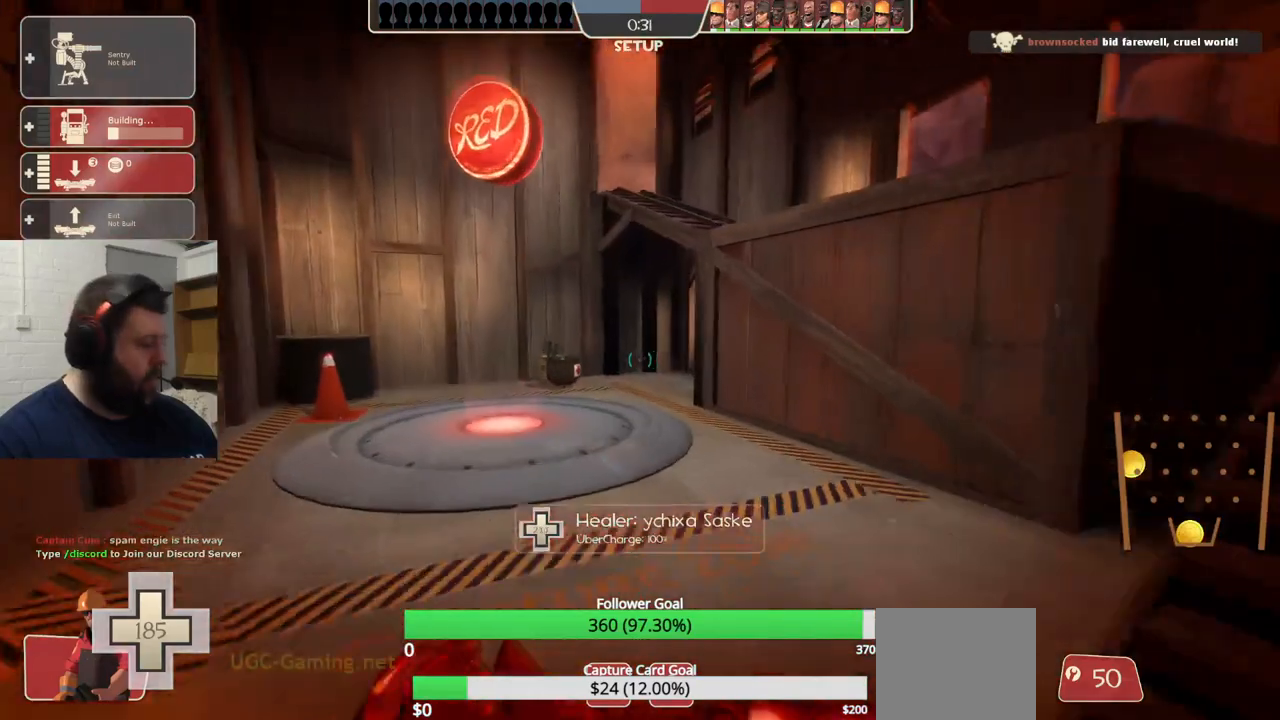
{"buttons": [], "left_stick": "up", "right_stick": "center", "events": []}
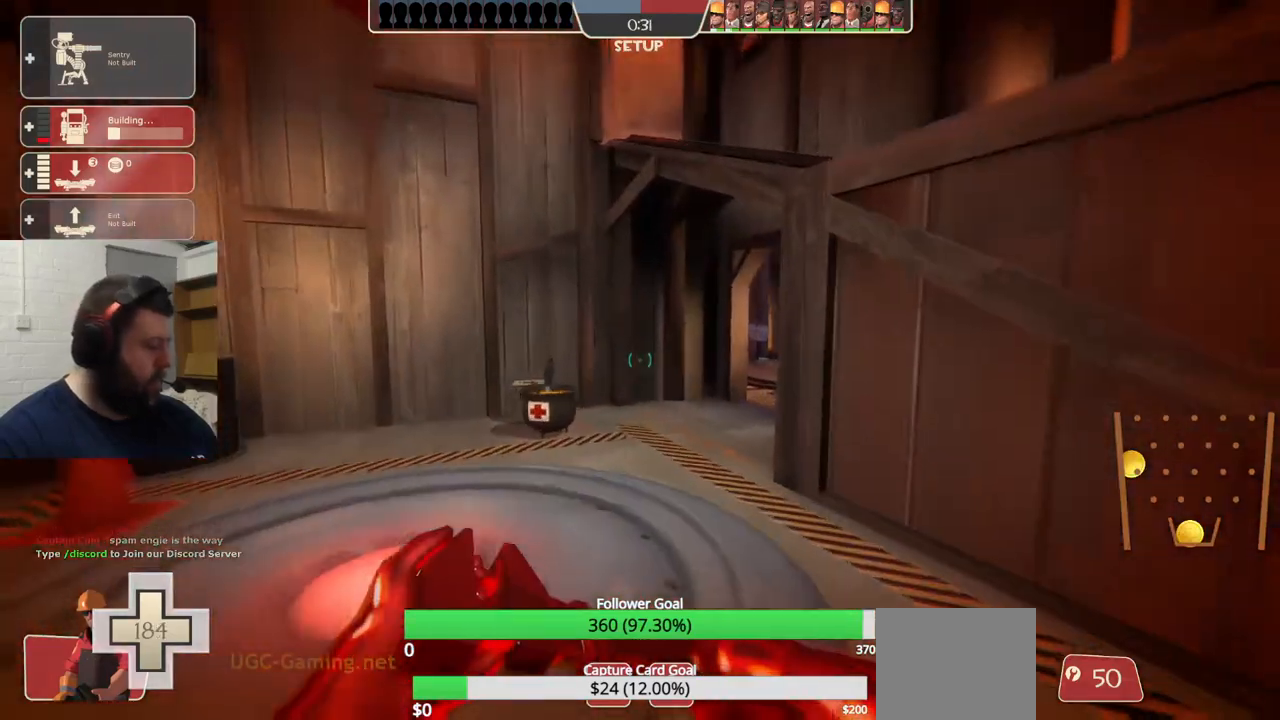
{"buttons": [], "left_stick": "up", "right_stick": "center", "events": []}
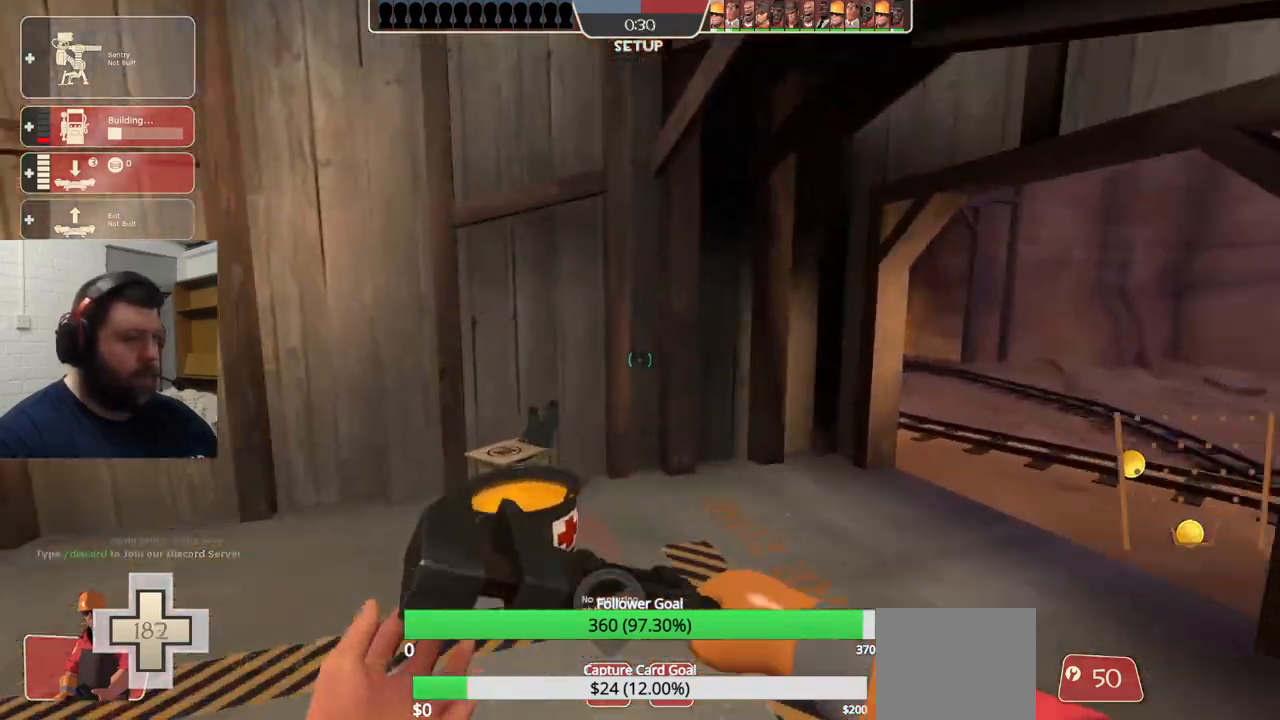
{"buttons": [], "left_stick": "up", "right_stick": "left", "events": [[333, "right_stick", "left"]]}
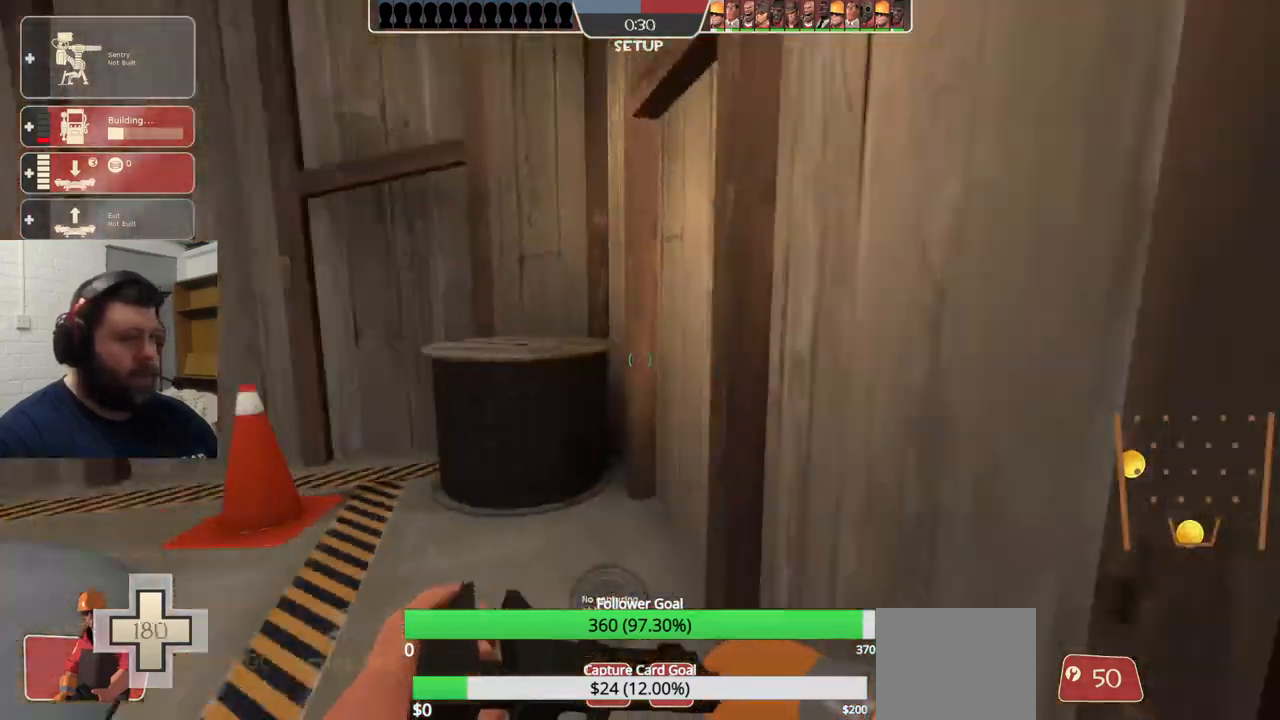
{"buttons": [], "left_stick": "up-left", "right_stick": "center", "events": [[67, "left_stick", "up-left"], [117, "right_stick", "center"], [400, "DPAD_LEFT", "down"], [483, "DPAD_LEFT", "up"]]}
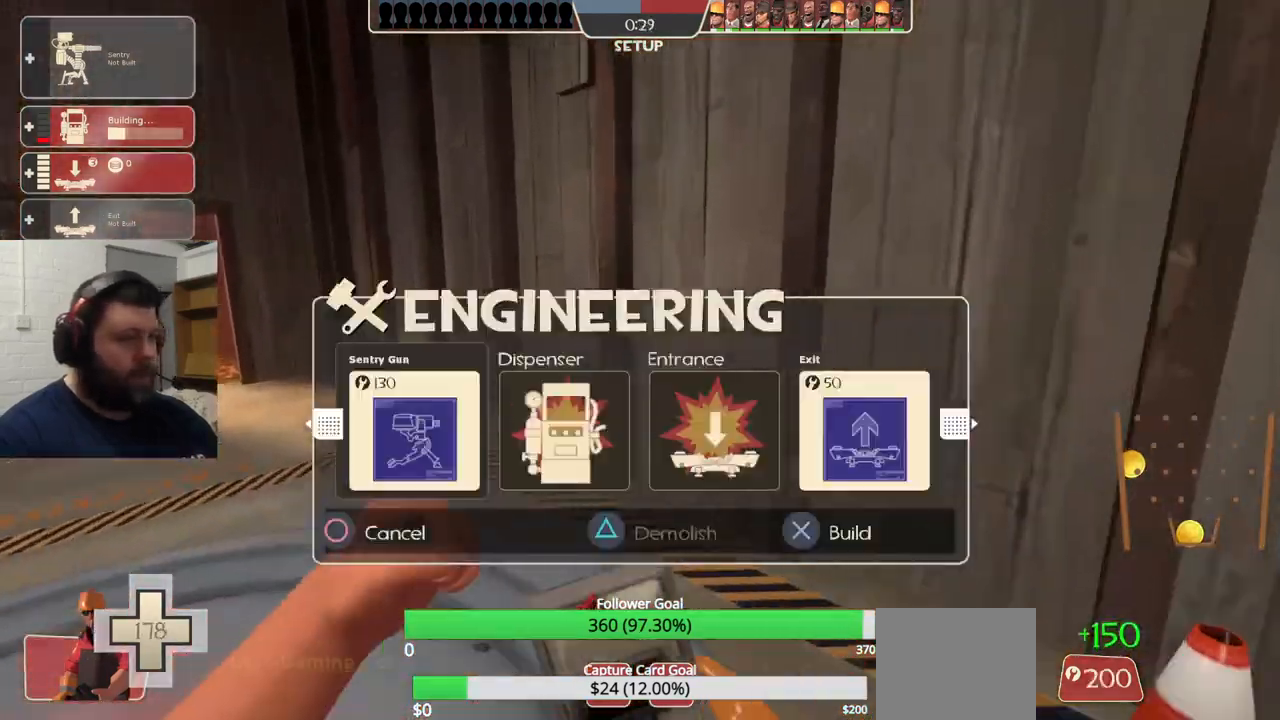
{"buttons": [], "left_stick": "up-left", "right_stick": "left", "events": [[100, "R2", "down"], [250, "R2", "up"], [483, "right_stick", "left"]]}
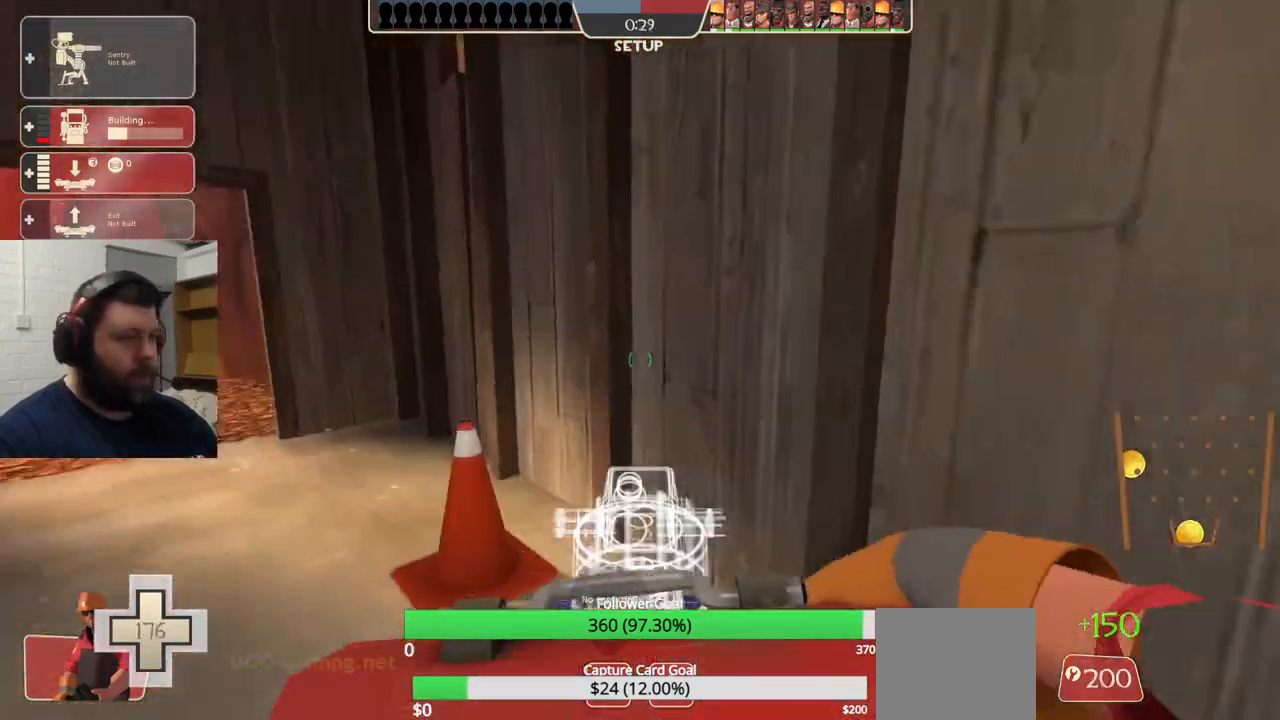
{"buttons": [], "left_stick": "up", "right_stick": "center", "events": [[100, "right_stick", "center"], [167, "left_stick", "up"]]}
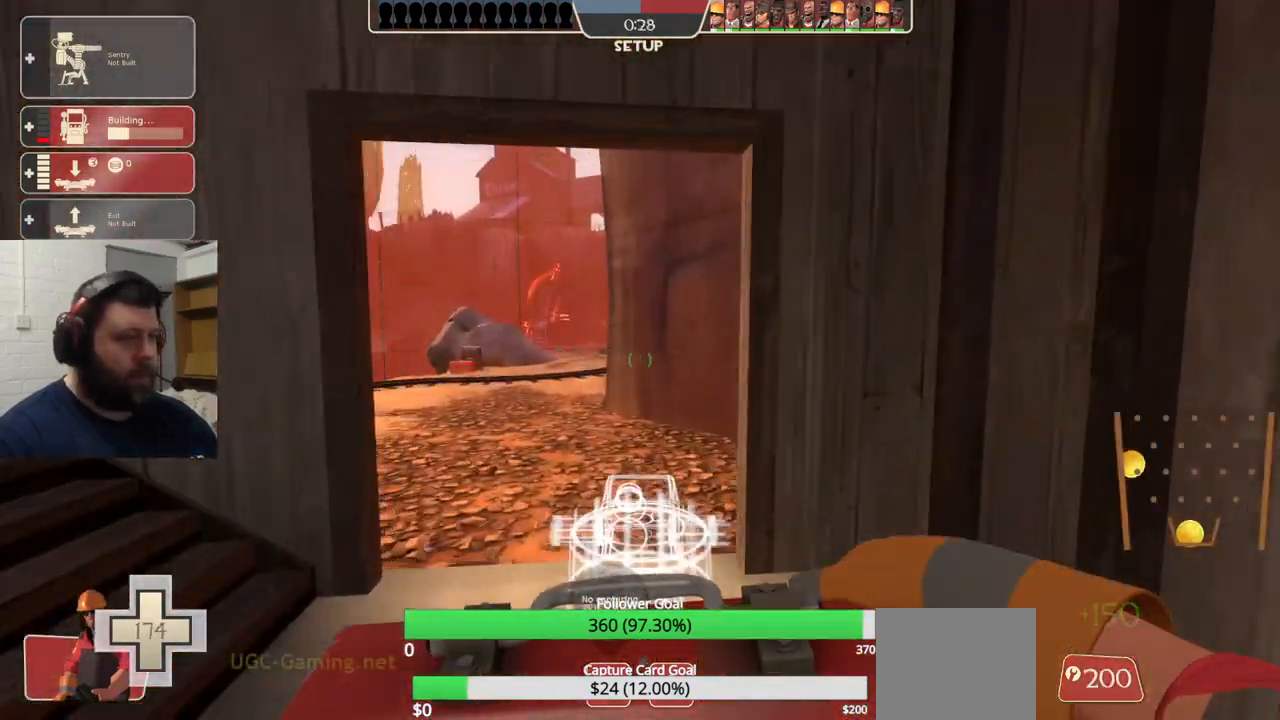
{"buttons": [], "left_stick": "up-left", "right_stick": "center", "events": [[433, "left_stick", "up-left"]]}
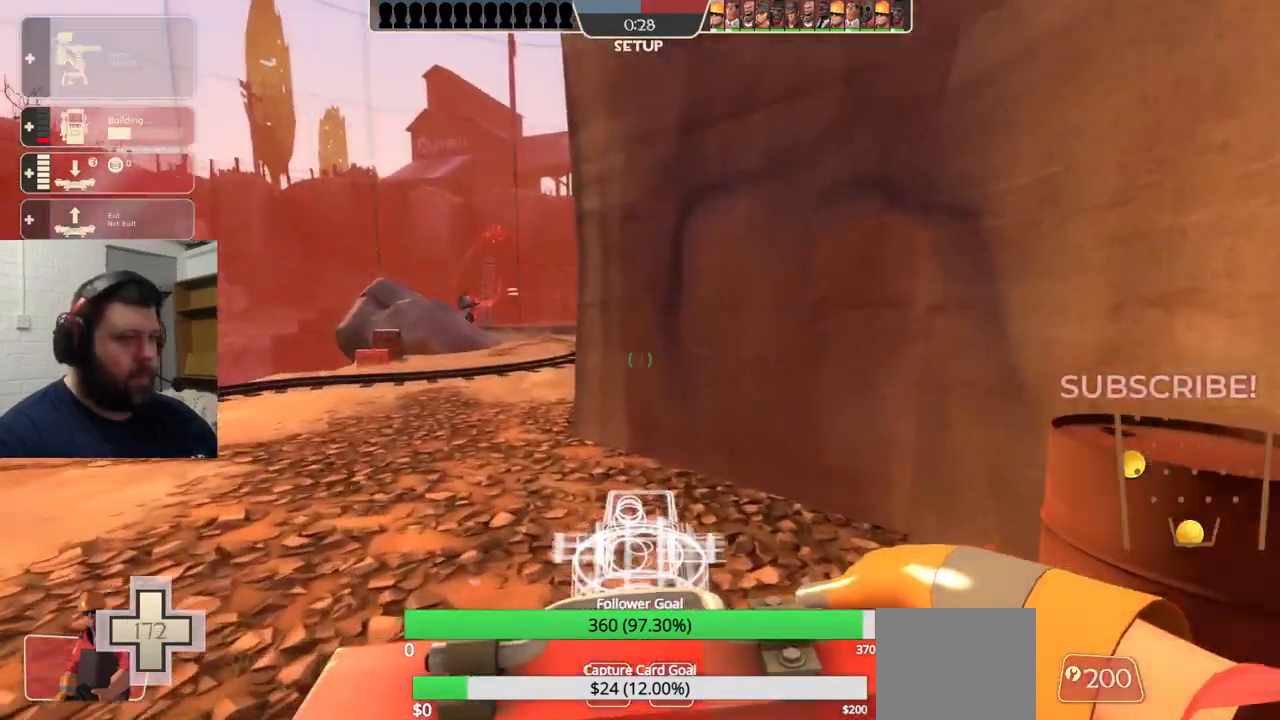
{"buttons": [], "left_stick": "up-left", "right_stick": "center", "events": []}
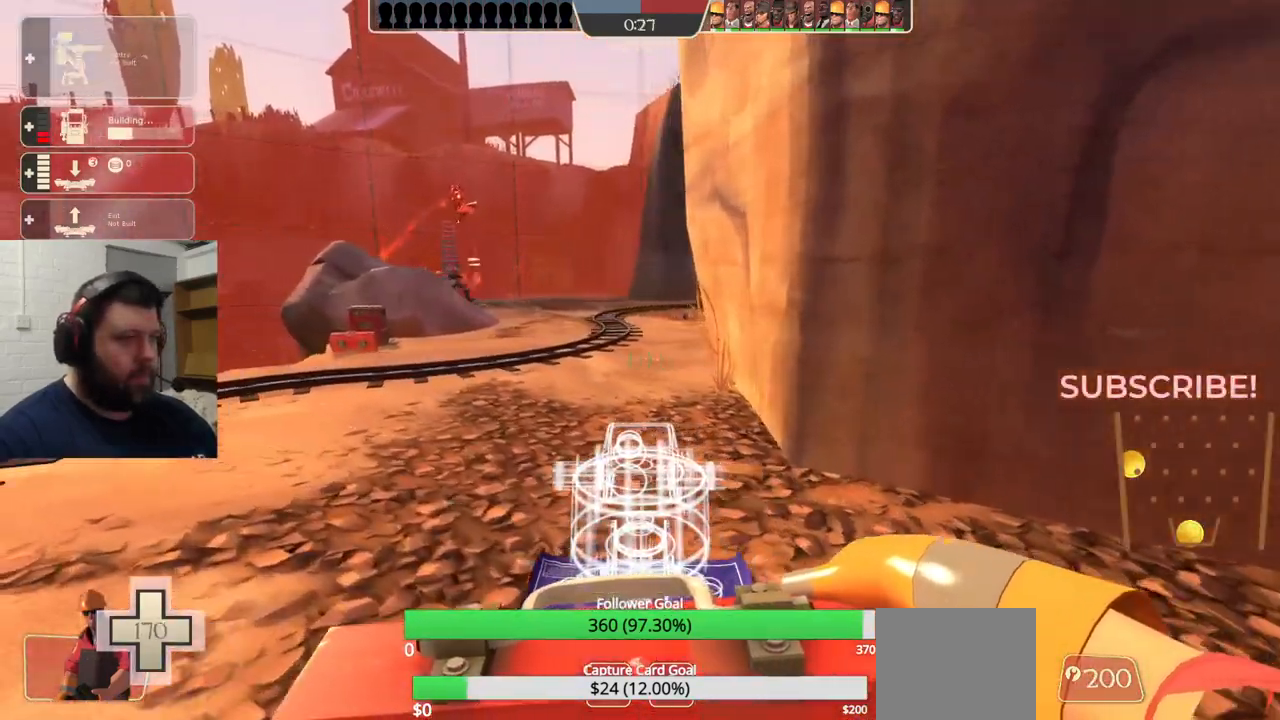
{"buttons": [], "left_stick": "up-left", "right_stick": "center", "events": []}
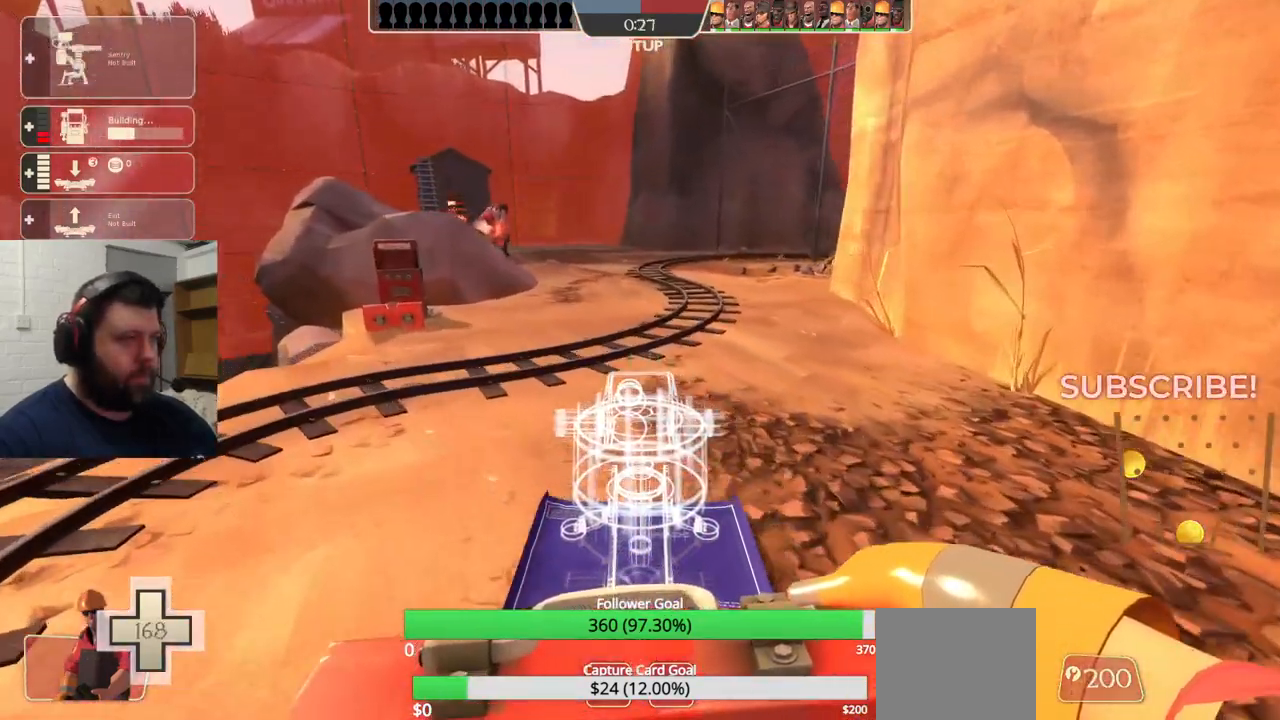
{"buttons": [], "left_stick": "up-left", "right_stick": "center", "events": [[217, "L3", "down"], [367, "L3", "up"]]}
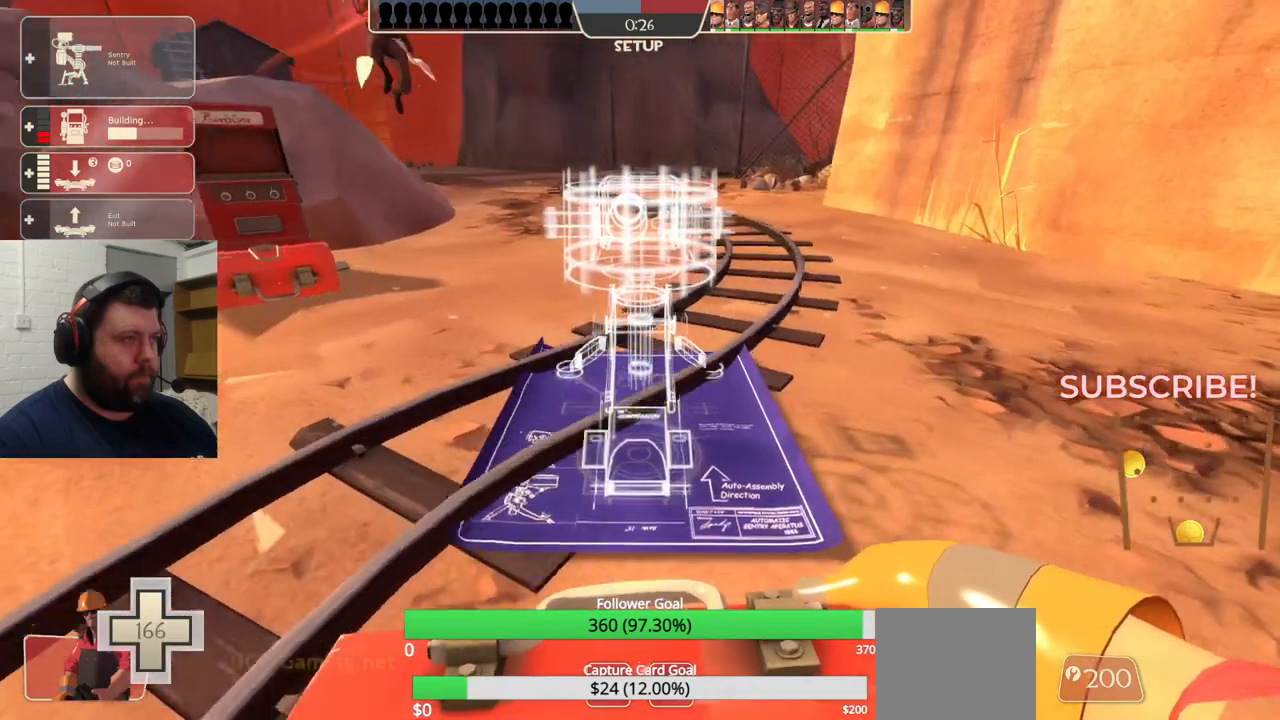
{"buttons": [], "left_stick": "up-left", "right_stick": "center", "events": []}